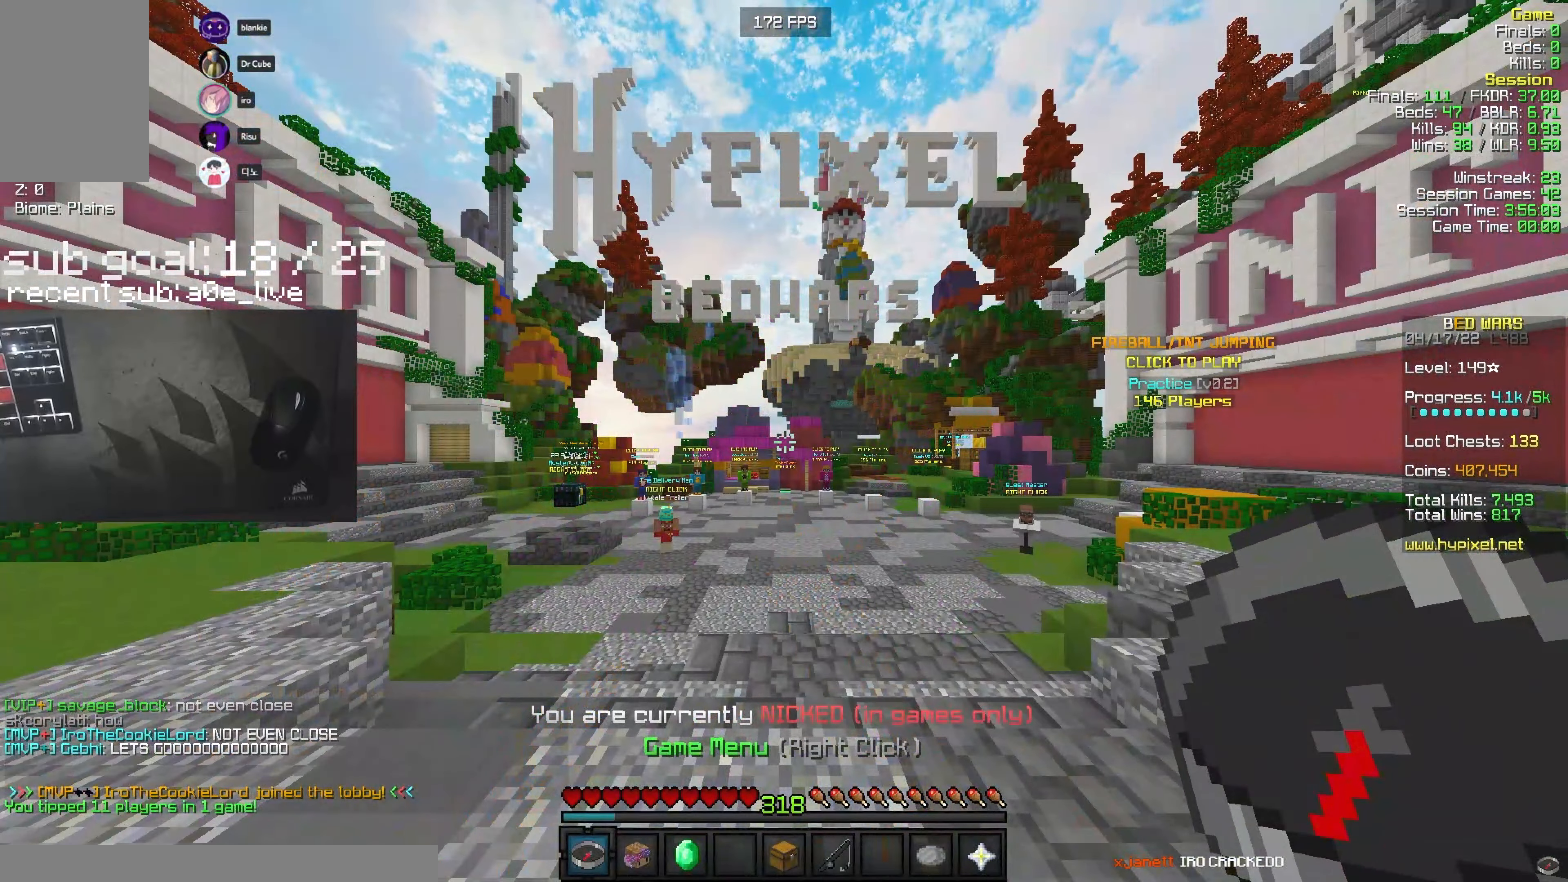
Gameplay with keyboard and mouse; each line is a JSON object with the keys and mouse buttons held at the frame after it. "events" lists presses ("down") and releases ("up") of "a", "d", "s", "w", "mouse_left" and "mouse_right" between this image and that frame as [ms after this image, input, new state], when the widget could be followed in between. "mouse_left", "mouse_right" = the "left", "right" buttons of the "mouse" list. No other keys are recorded. Fast repeated clicks can show as one long hold. Mouse movement is not recorded.
{"keys": ["w"], "mouse": [], "events": [[384, "w", "down"], [400, "a", "down"], [467, "a", "up"]]}
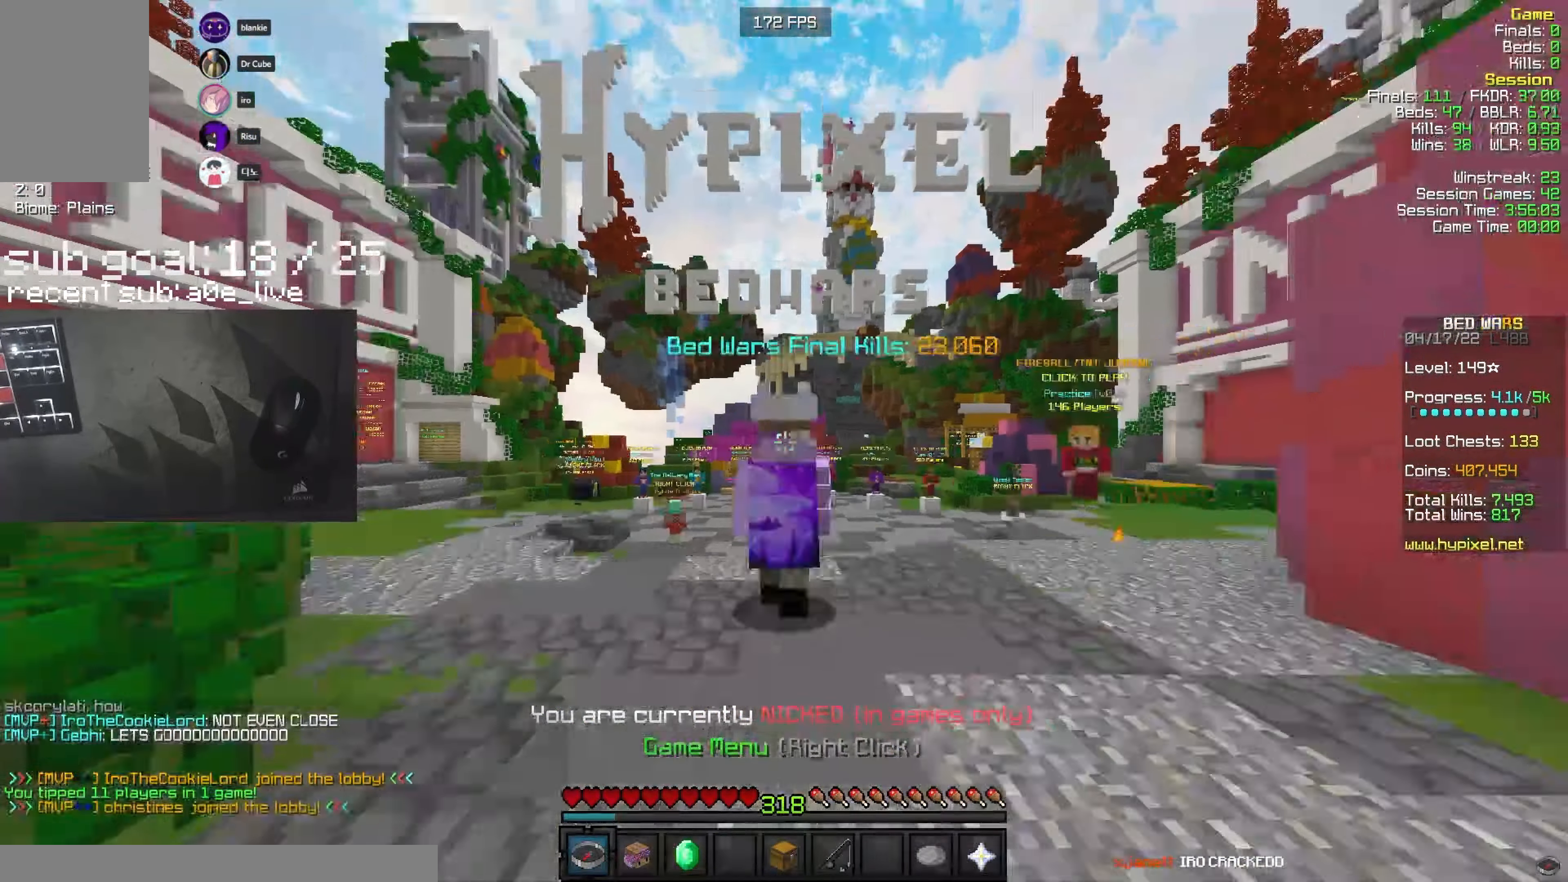
{"keys": ["w"], "mouse": [], "events": []}
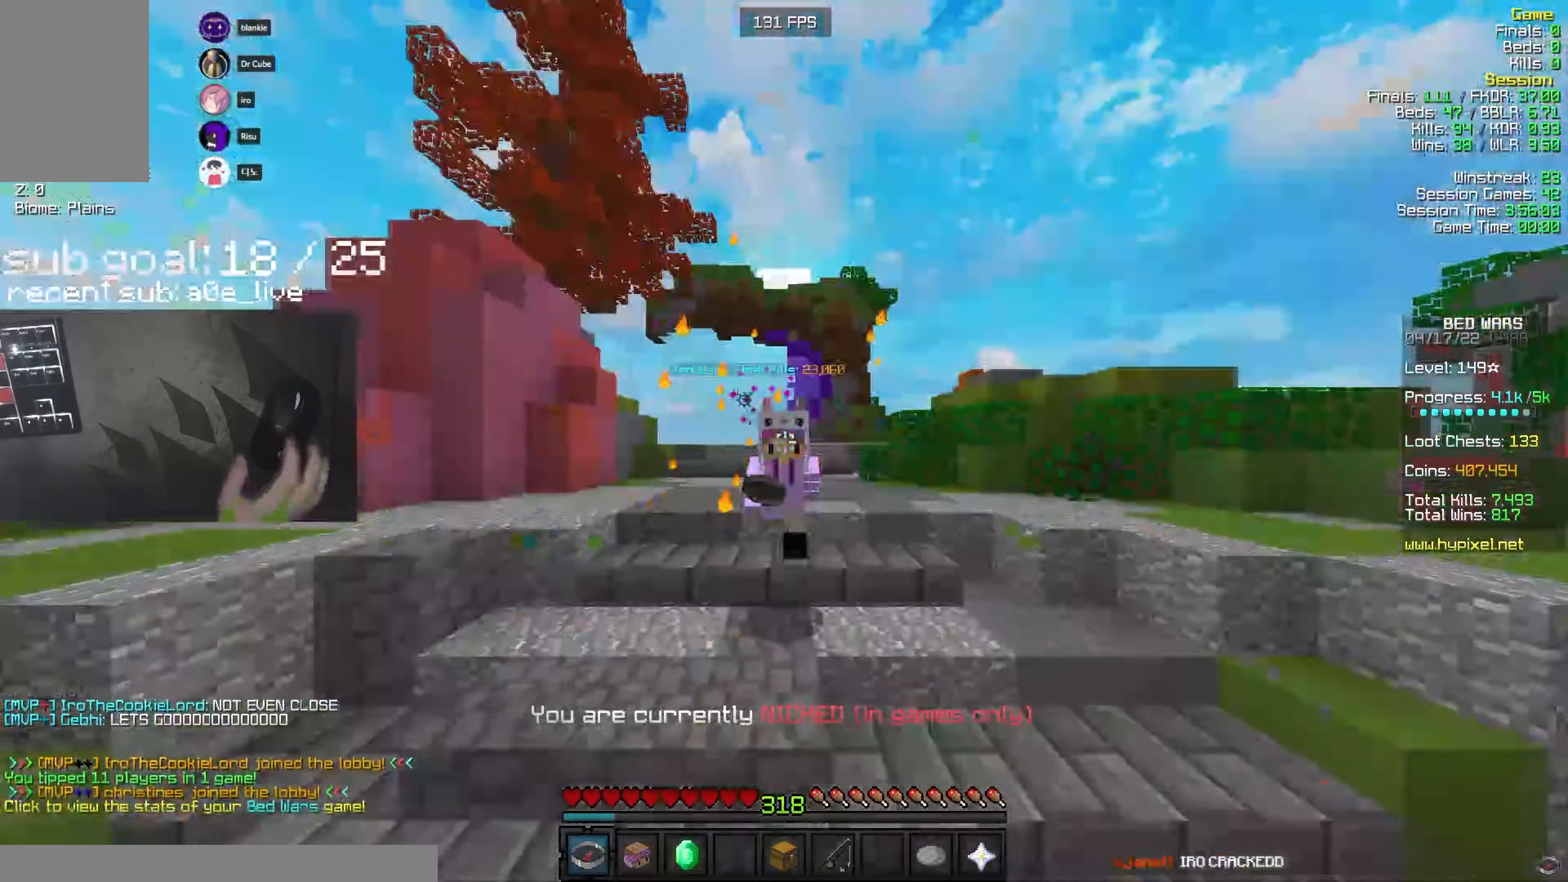
{"keys": ["w"], "mouse": [], "events": []}
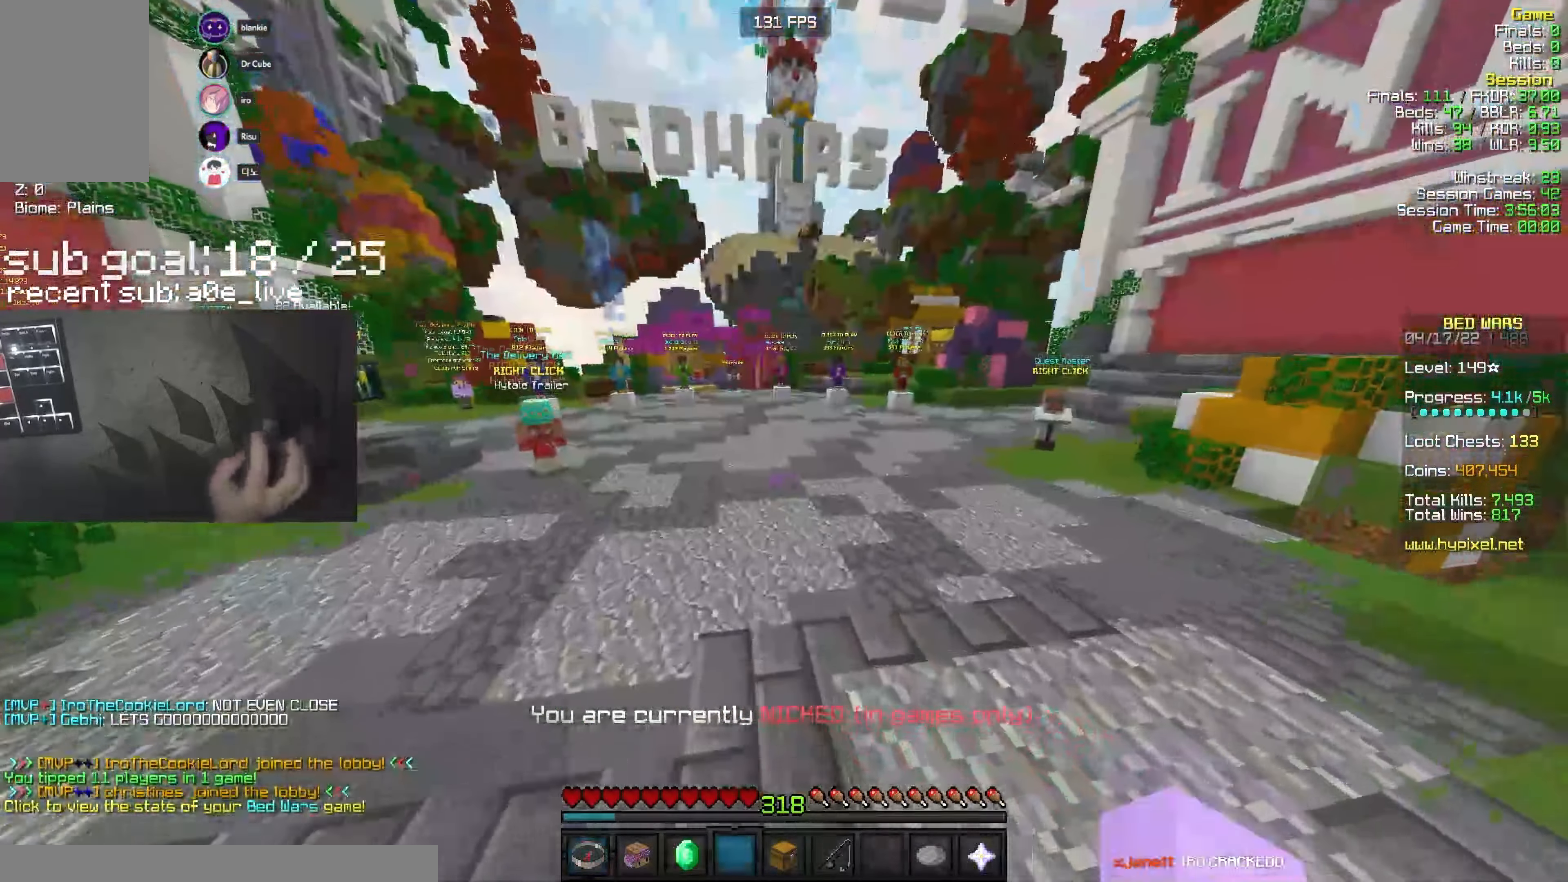
{"keys": ["w"], "mouse": ["left"], "events": [[350, "mouse_left", "down"]]}
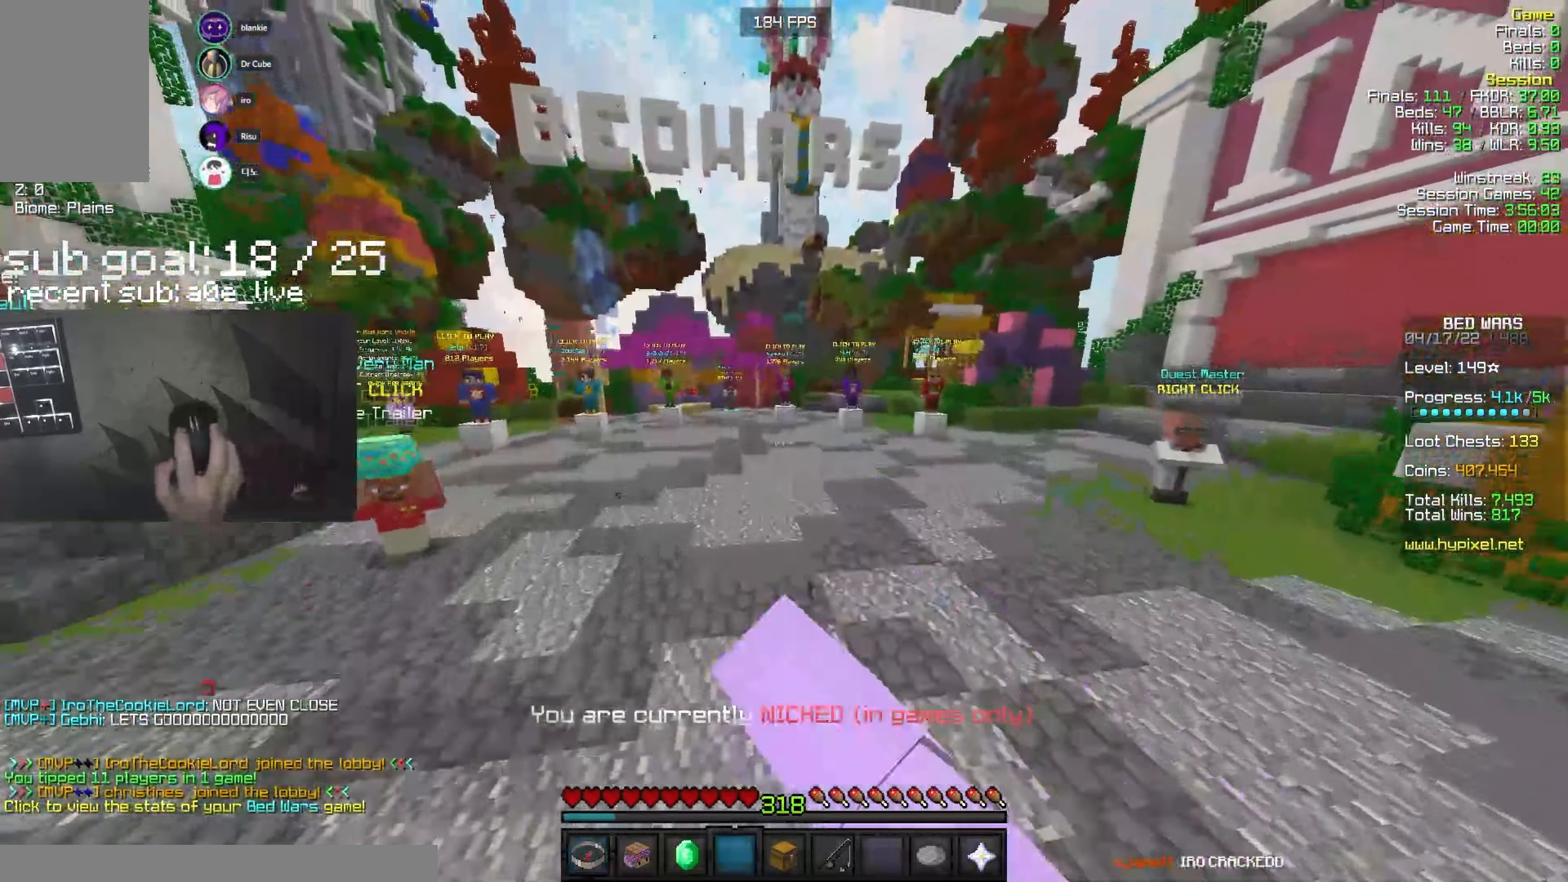
{"keys": ["w"], "mouse": [], "events": [[184, "mouse_left", "up"]]}
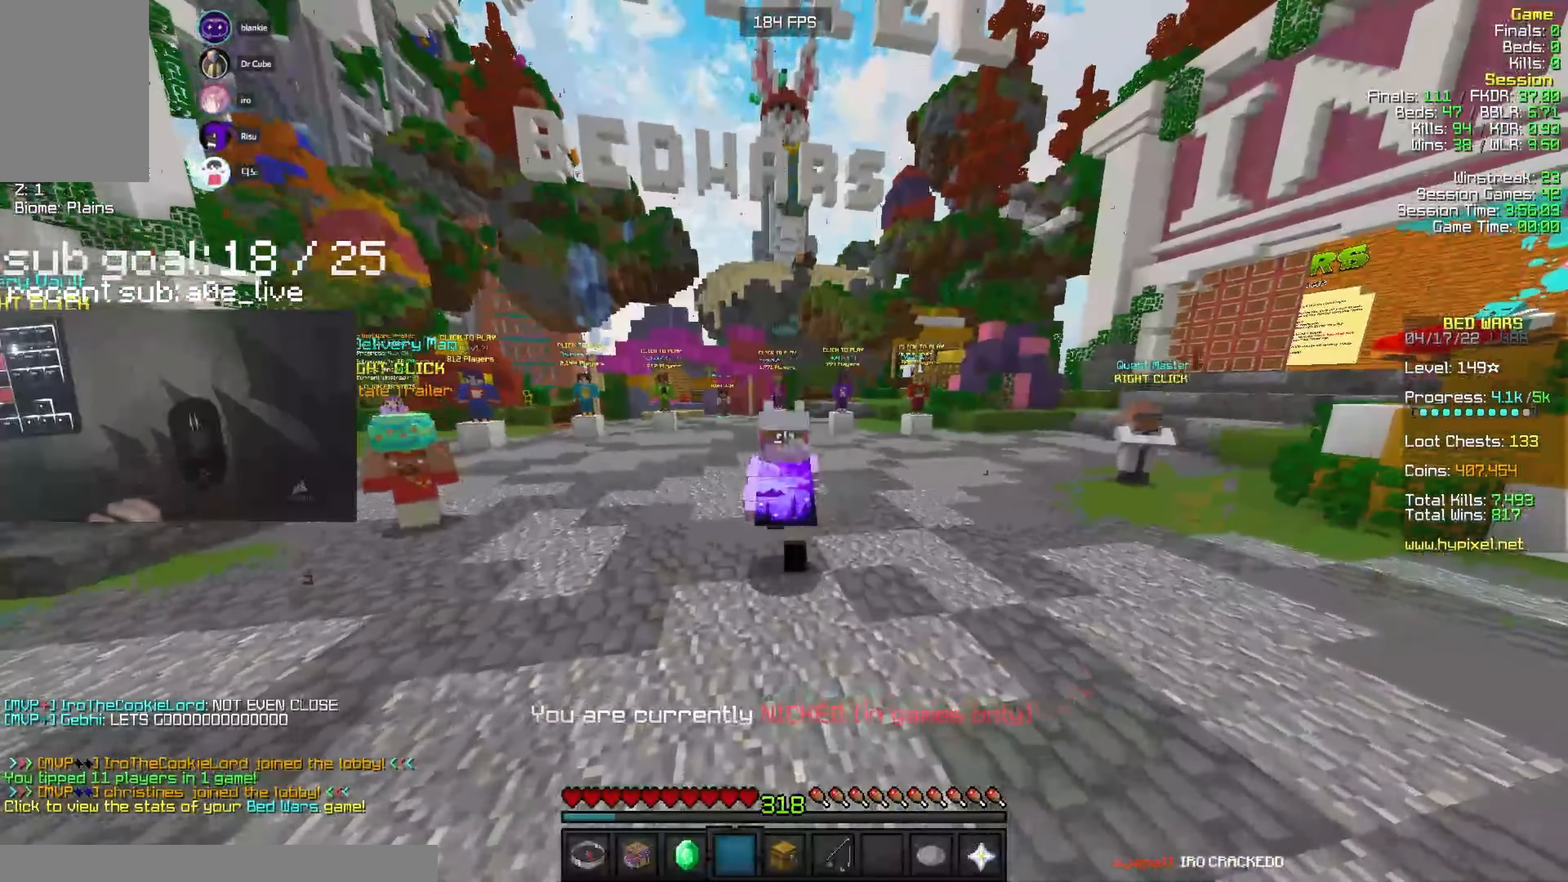
{"keys": [], "mouse": [], "events": [[450, "w", "up"]]}
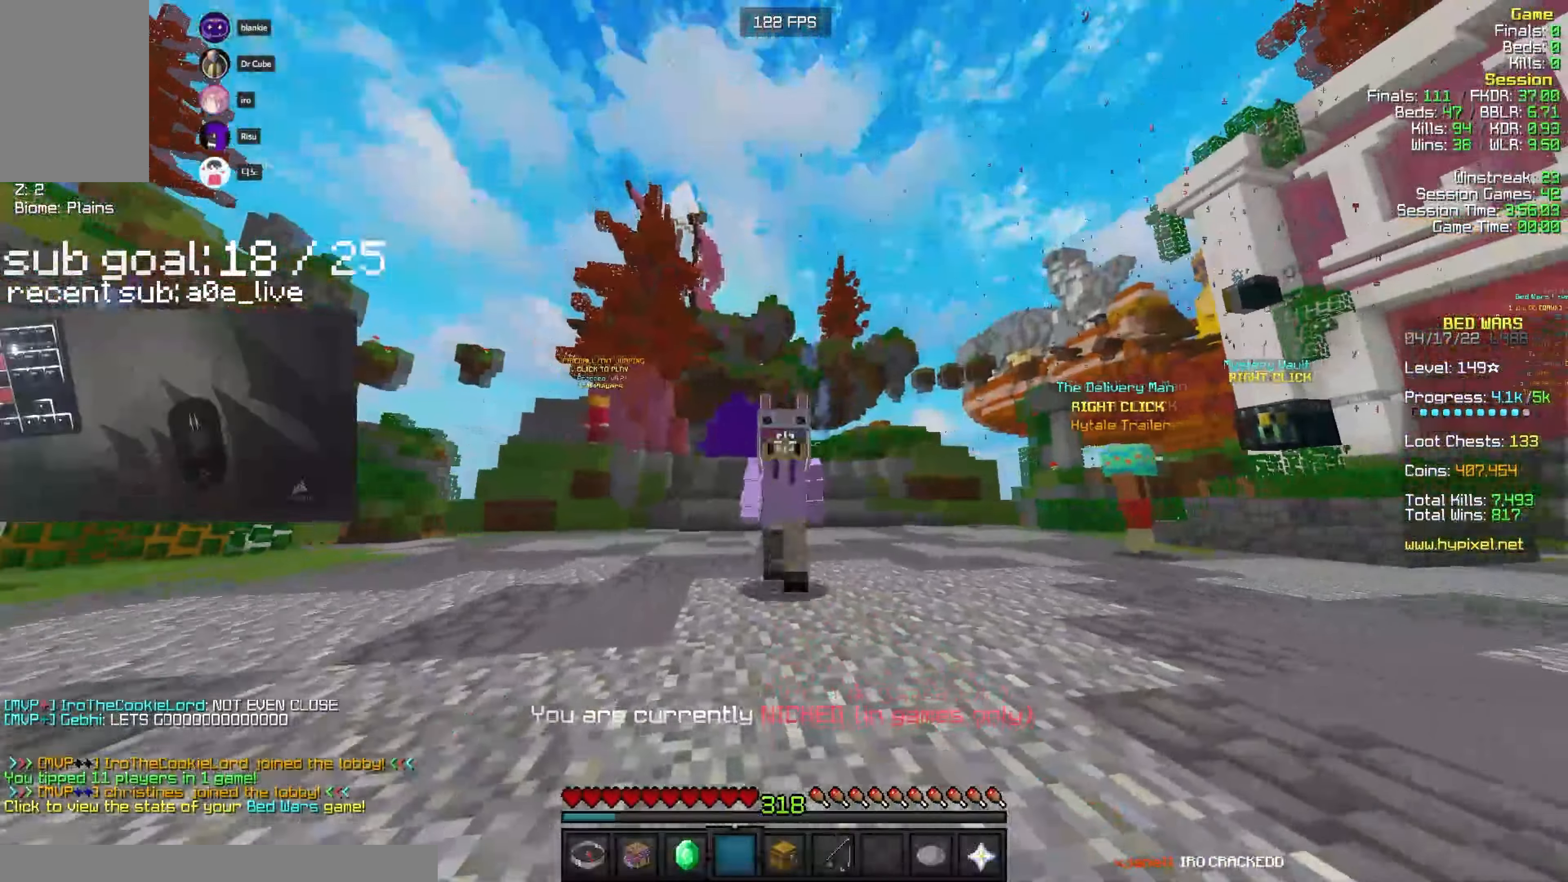
{"keys": [], "mouse": [], "events": []}
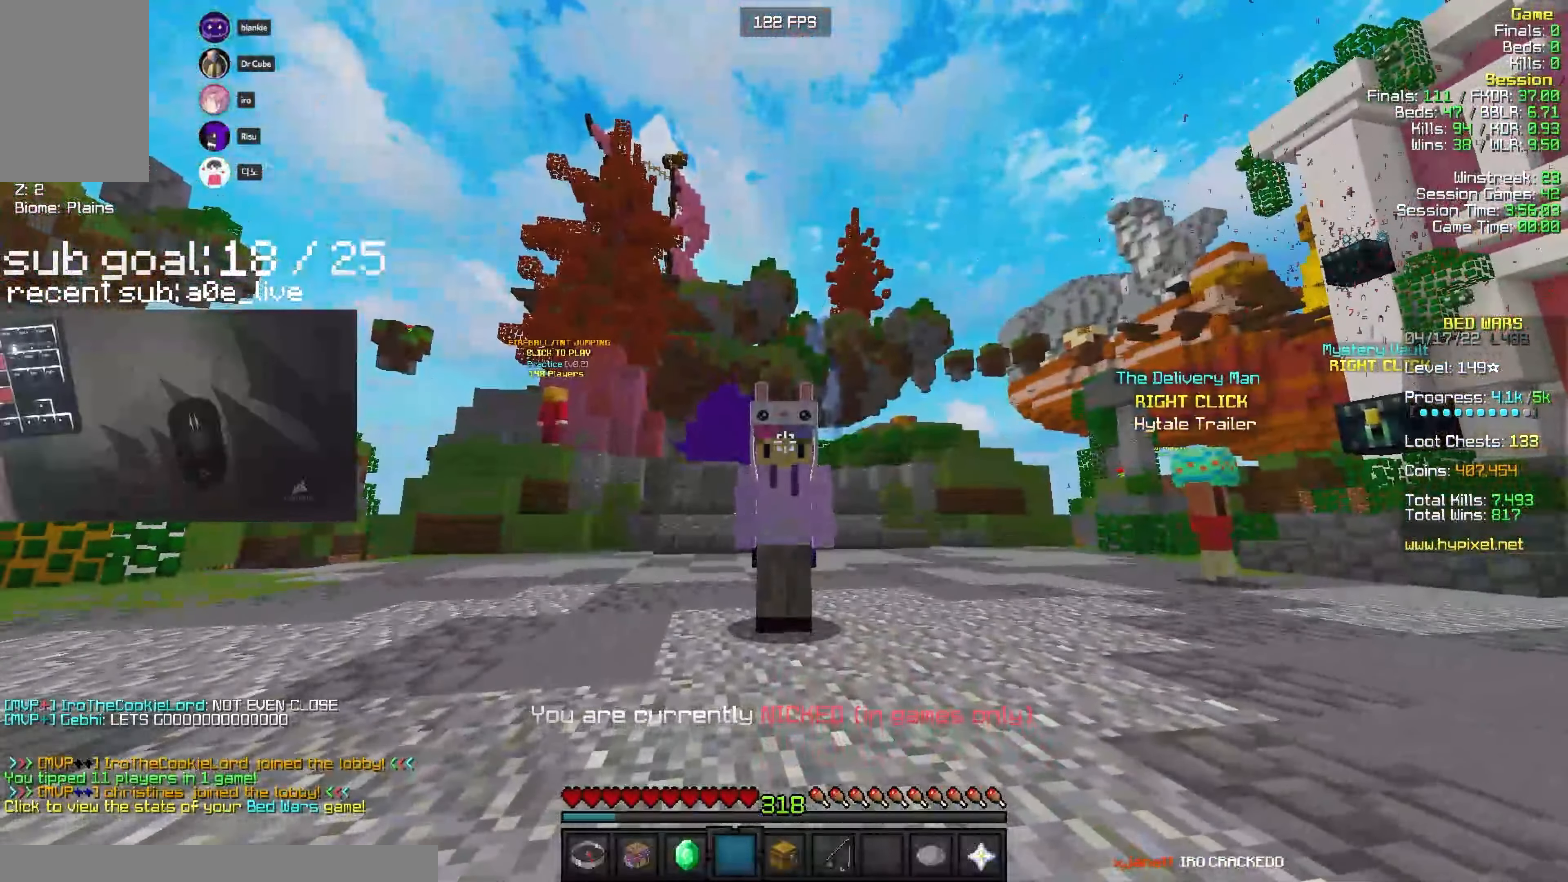
{"keys": [], "mouse": [], "events": []}
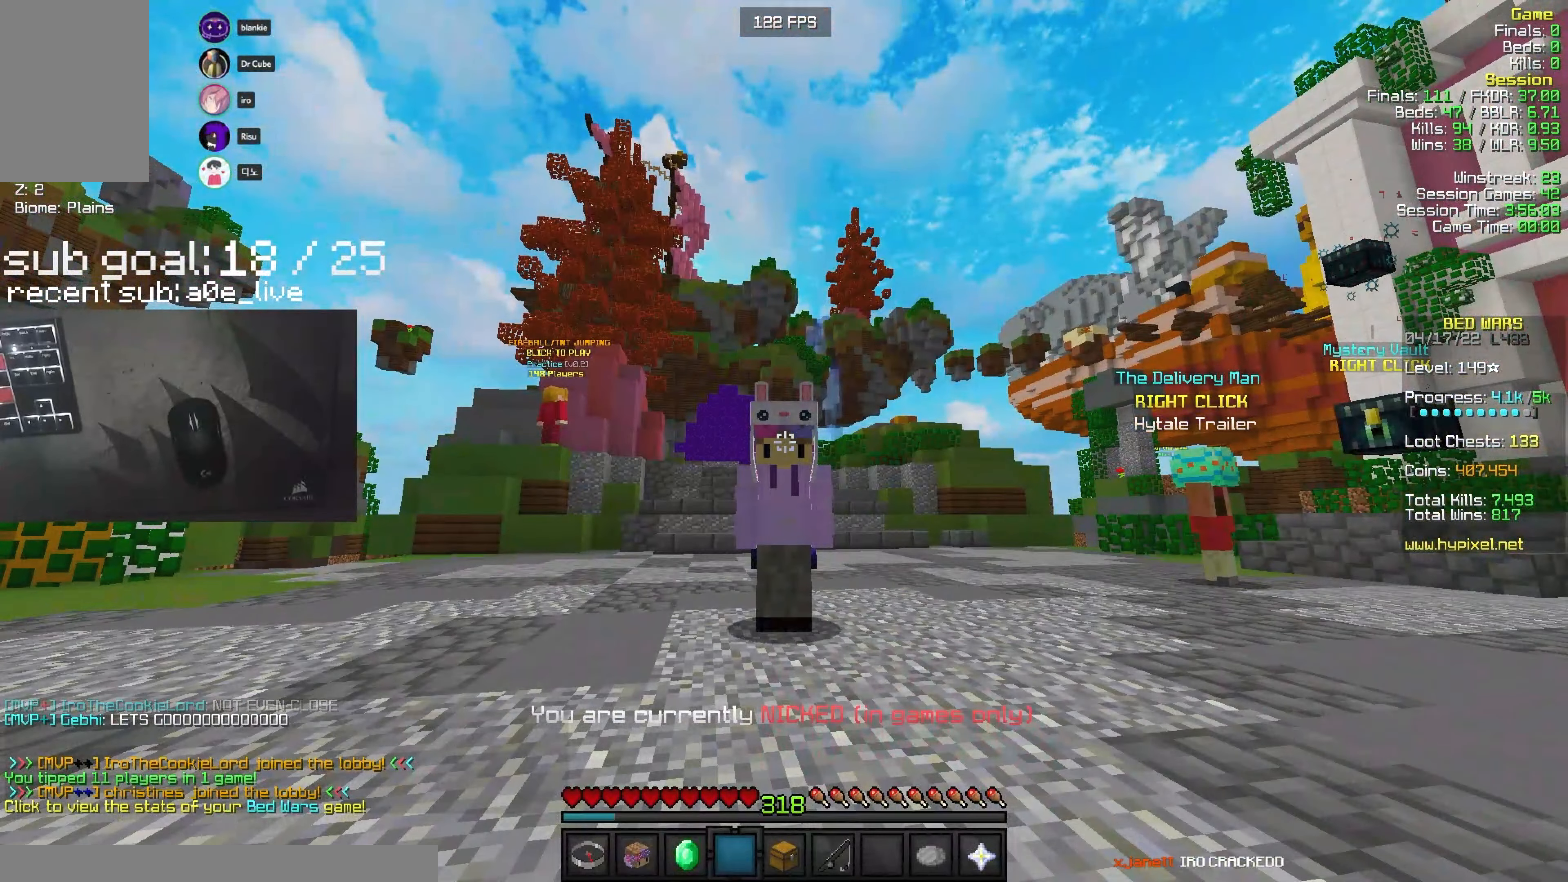
{"keys": [], "mouse": [], "events": []}
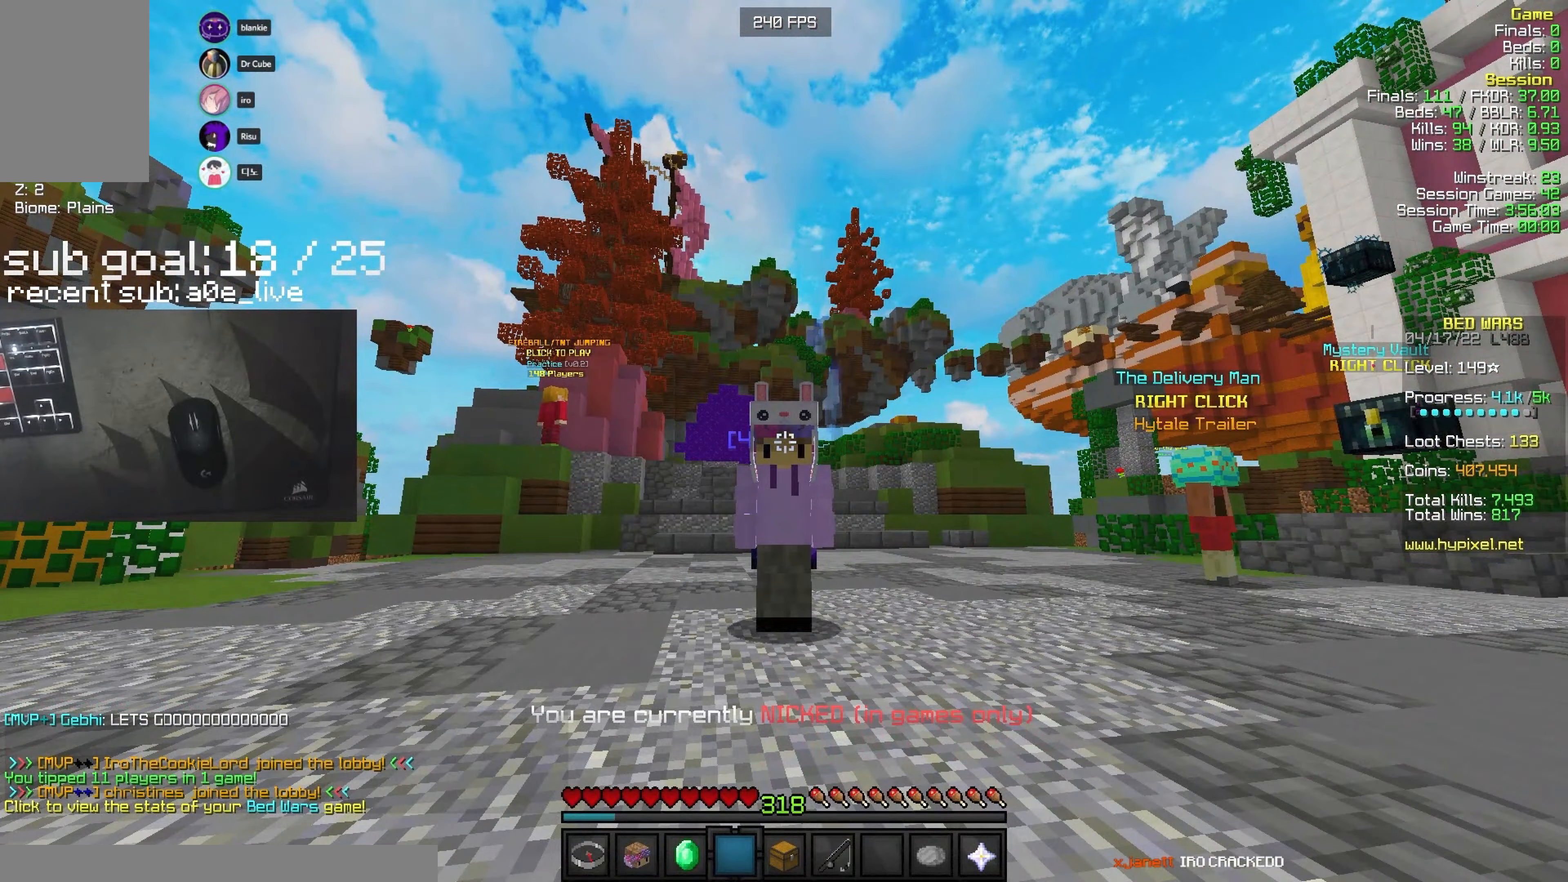
{"keys": ["a", "w"], "mouse": [], "events": [[16, "w", "down"], [133, "a", "down"]]}
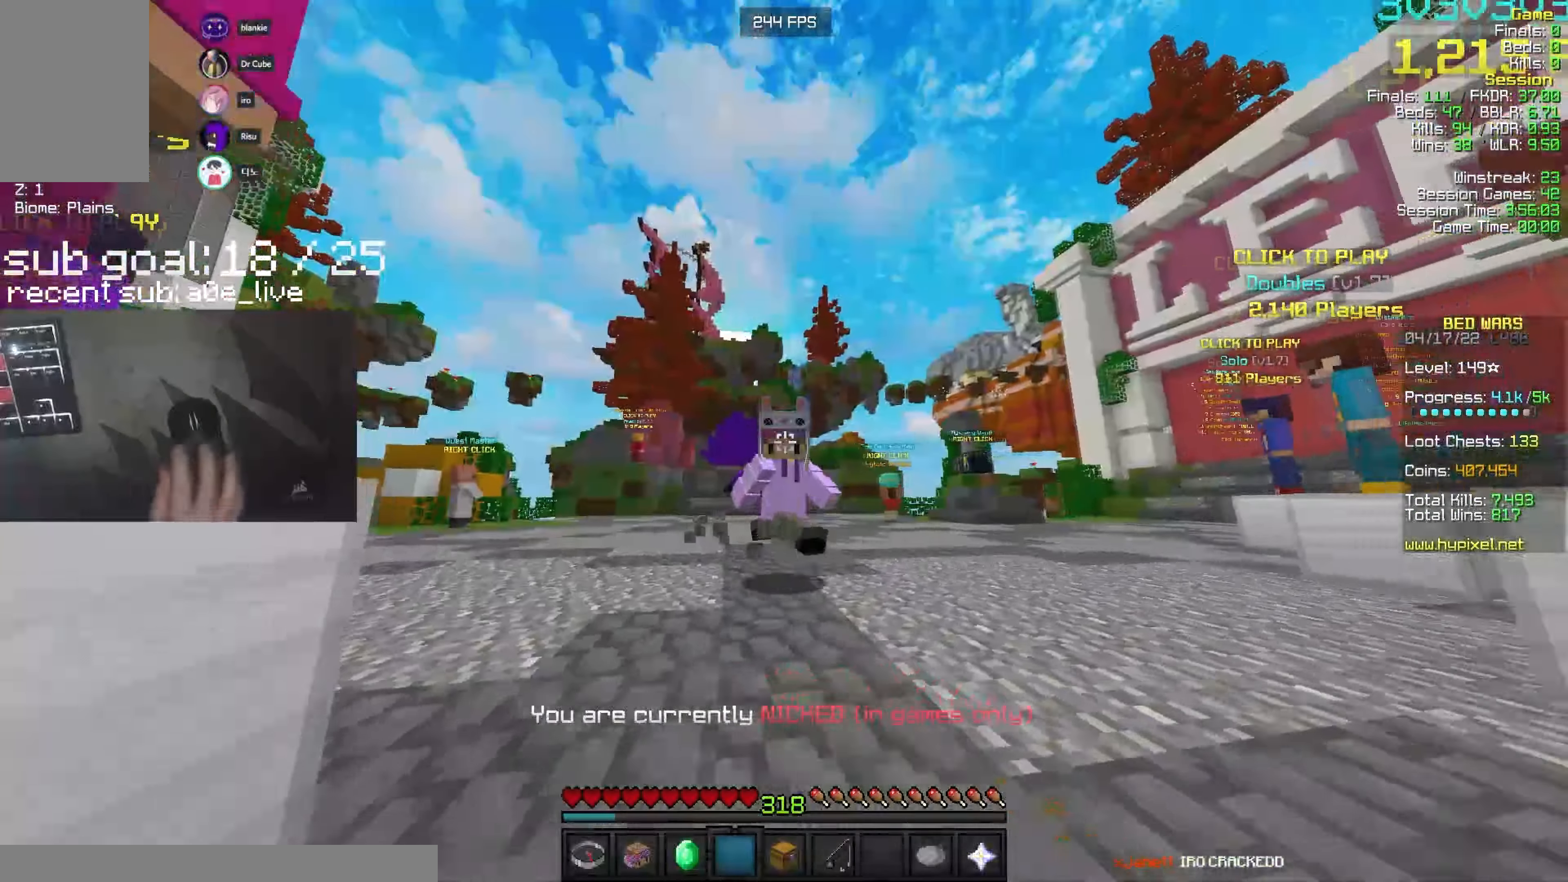
{"keys": ["w"], "mouse": ["left"], "events": [[200, "a", "up"], [350, "mouse_left", "down"]]}
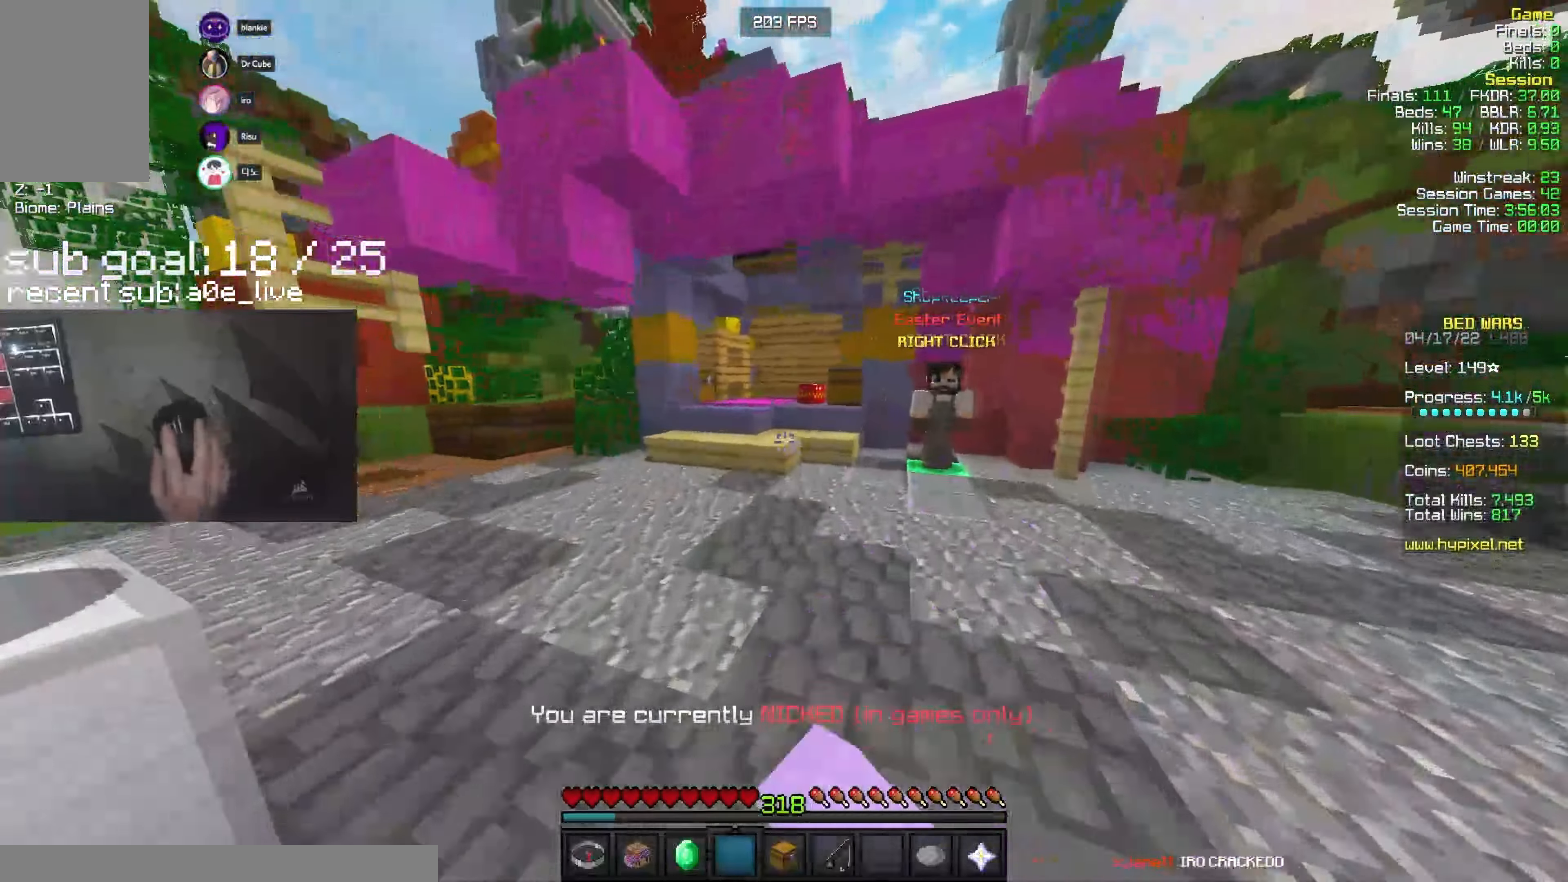
{"keys": ["w"], "mouse": [], "events": [[16, "a", "down"], [50, "mouse_left", "up"], [283, "mouse_left", "down"], [416, "mouse_left", "up"], [500, "a", "up"]]}
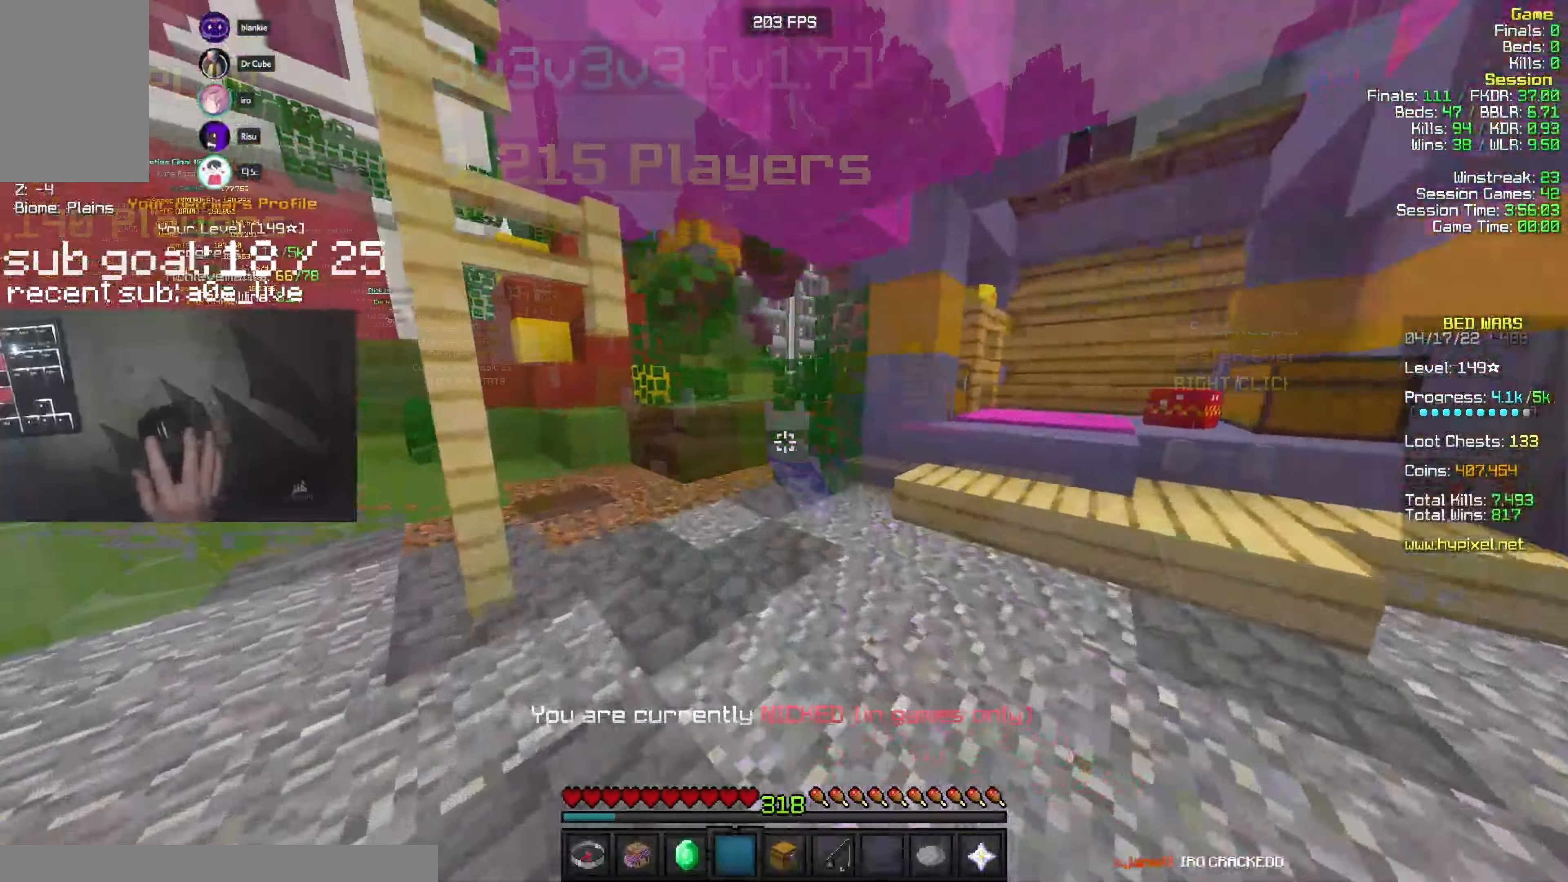
{"keys": ["a", "w"], "mouse": [], "events": [[383, "a", "down"]]}
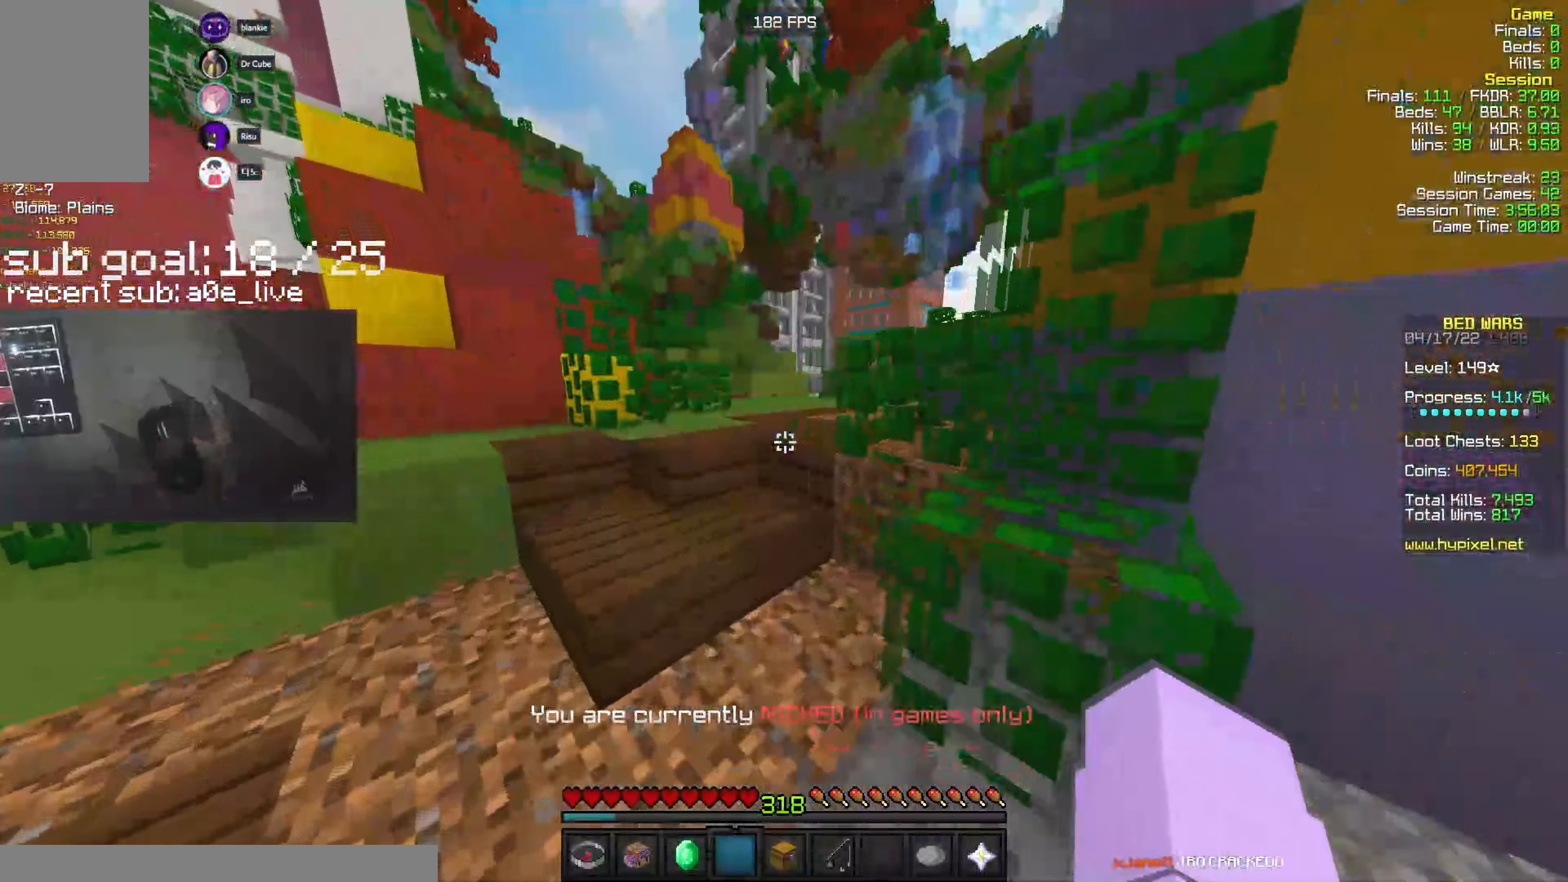
{"keys": ["w"], "mouse": [], "events": [[116, "a", "up"], [300, "d", "down"], [466, "d", "up"]]}
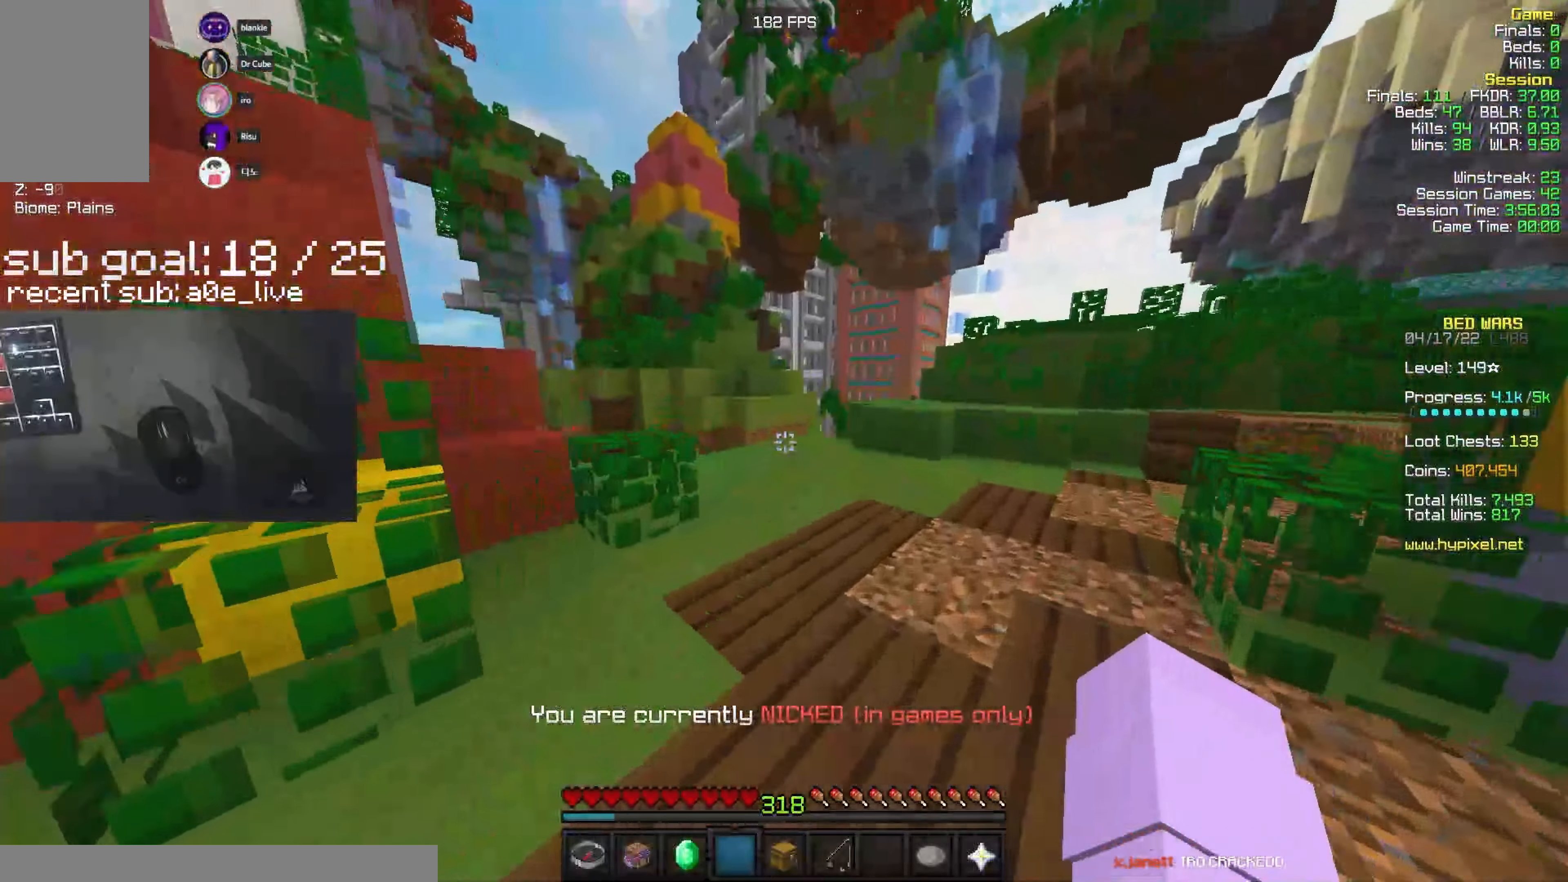
{"keys": ["a", "w"], "mouse": [], "events": [[433, "a", "down"]]}
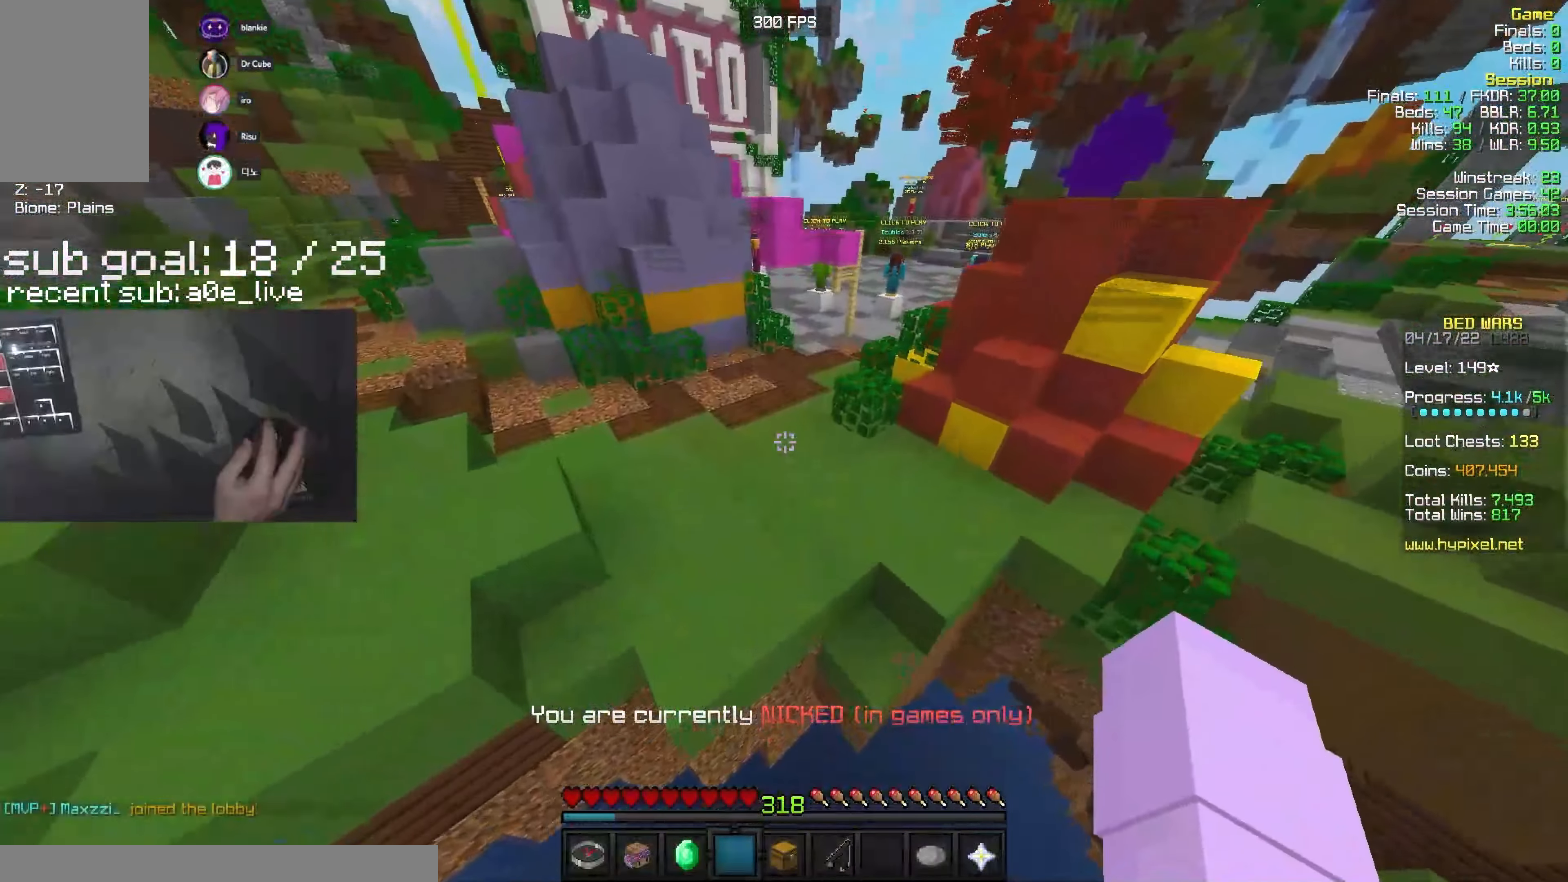
{"keys": [], "mouse": [], "events": [[200, "a", "up"], [216, "w", "up"]]}
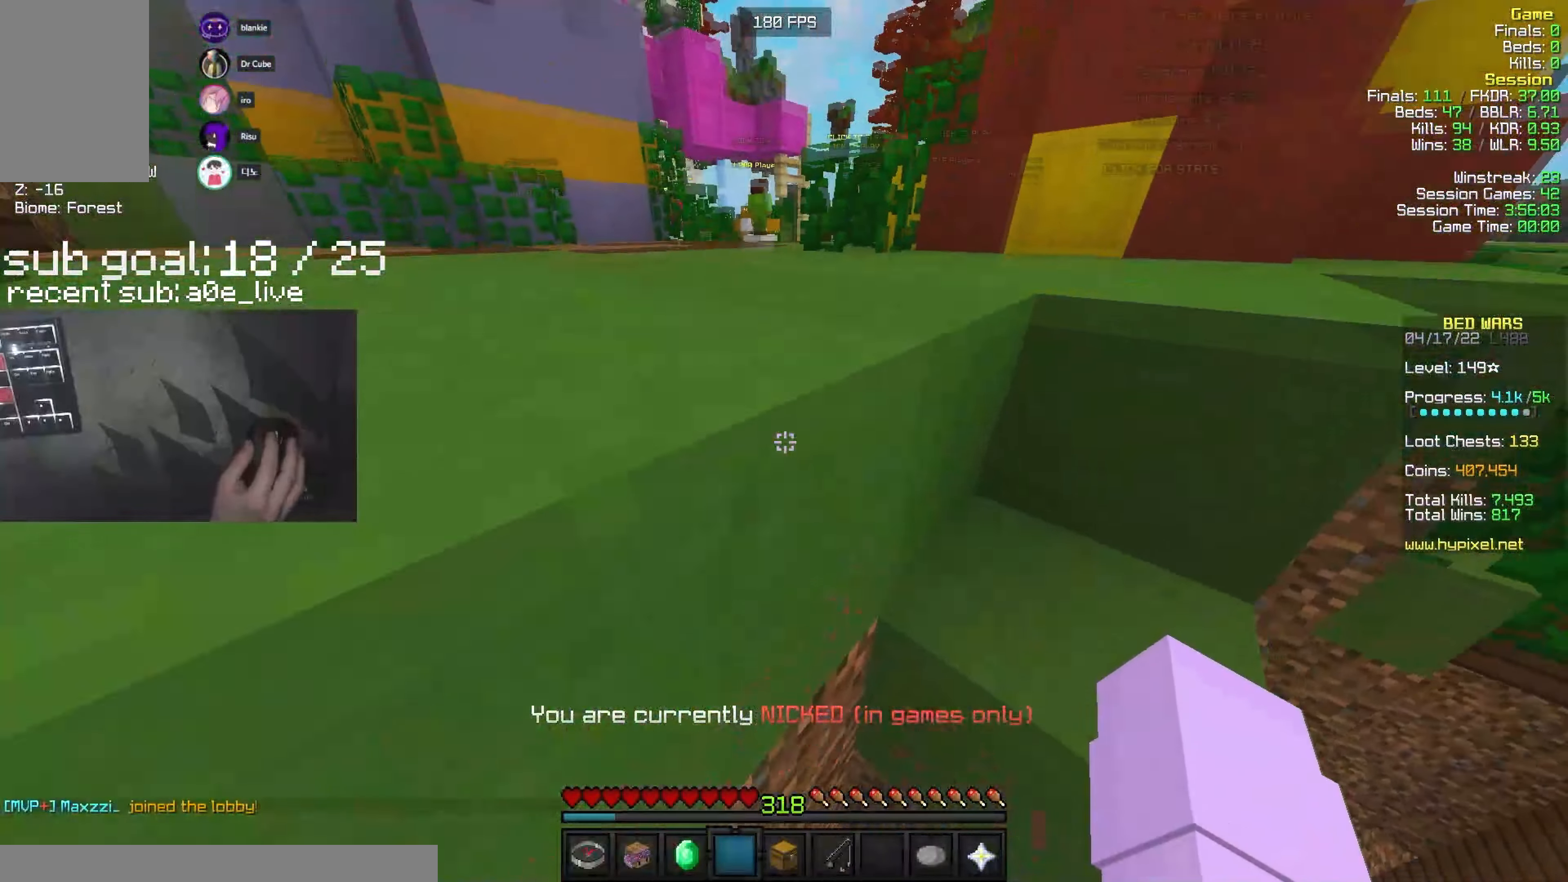
{"keys": [], "mouse": [], "events": [[200, "w", "down"], [500, "w", "up"]]}